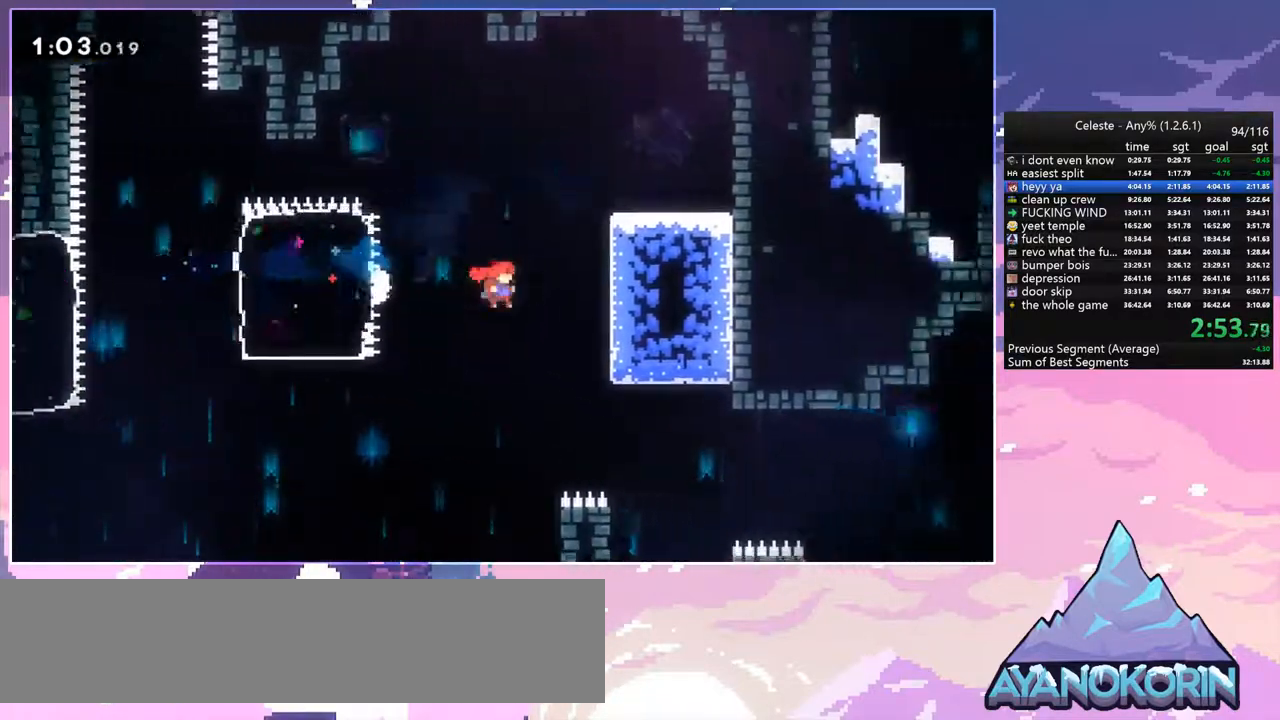
Gameplay with keyboard; each line is a JSON object with the keys held at the frame after it. "events" lists presses ("down") and releases ("up") of "dash", "down", "grab", "jump", "jump2", "left", "menu", "right", "skip" and "up" between this image and that frame as [ms after this image, input, new state], when the widget could be followed in between. No other keys are recorded. Mouse input is not recorded. Key names are as the overlay labels them; some are game actions (e.g. jump) rather than physical keys.
{"keys": ["dash", "right"], "events": [[350, "dash", "down"]]}
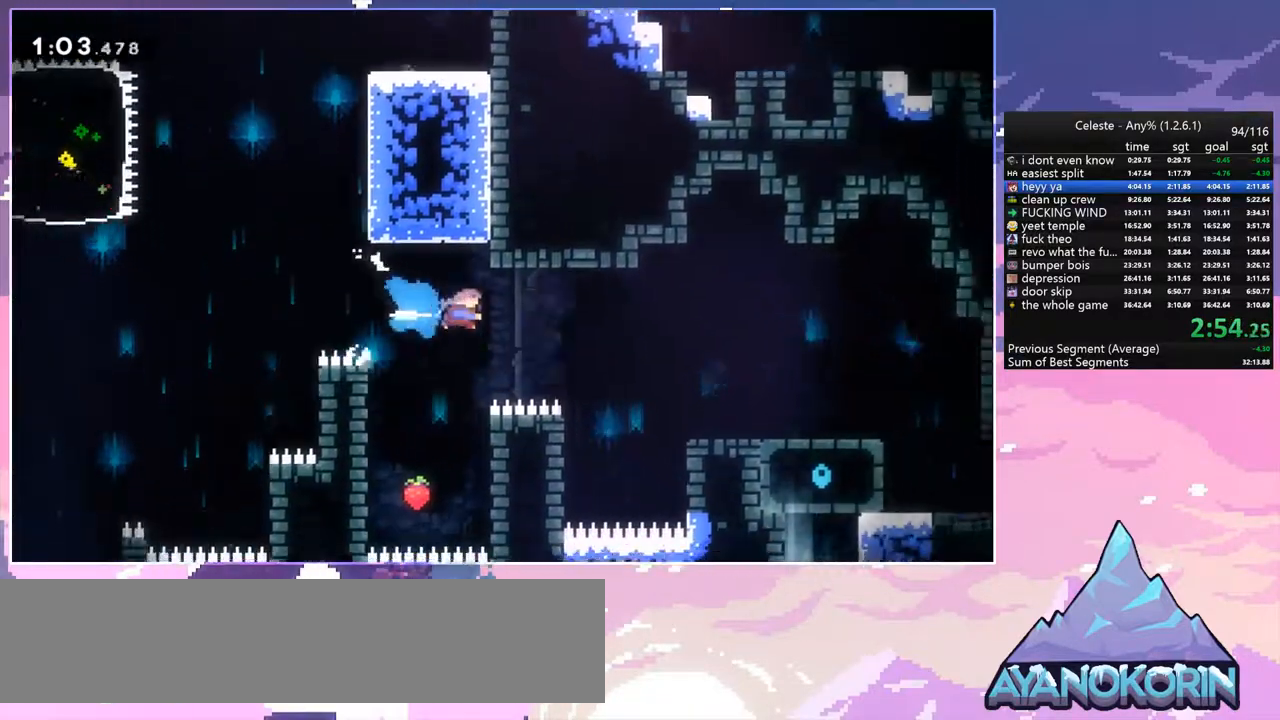
{"keys": ["grab", "right", "up"], "events": [[33, "grab", "down"], [83, "dash", "up"], [83, "up", "down"]]}
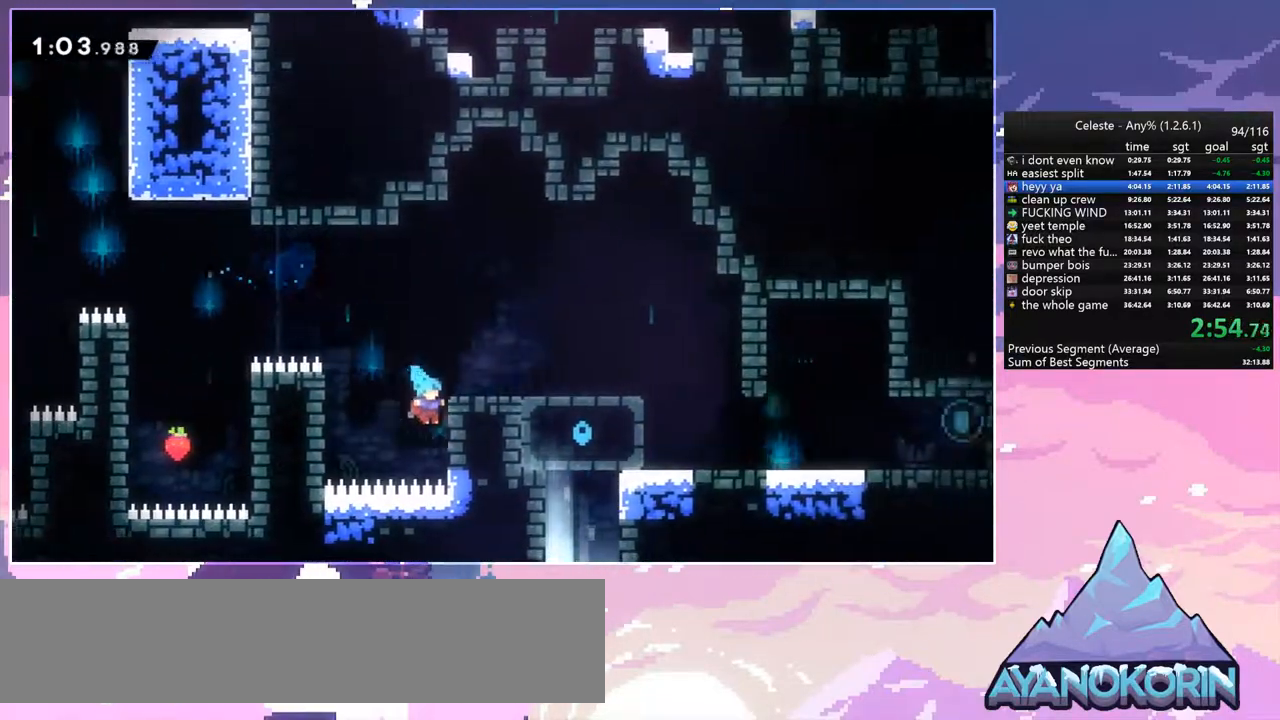
{"keys": ["left"], "events": [[17, "jump", "down"], [150, "grab", "up"], [200, "jump", "up"], [200, "up", "up"], [483, "left", "down"], [483, "right", "up"]]}
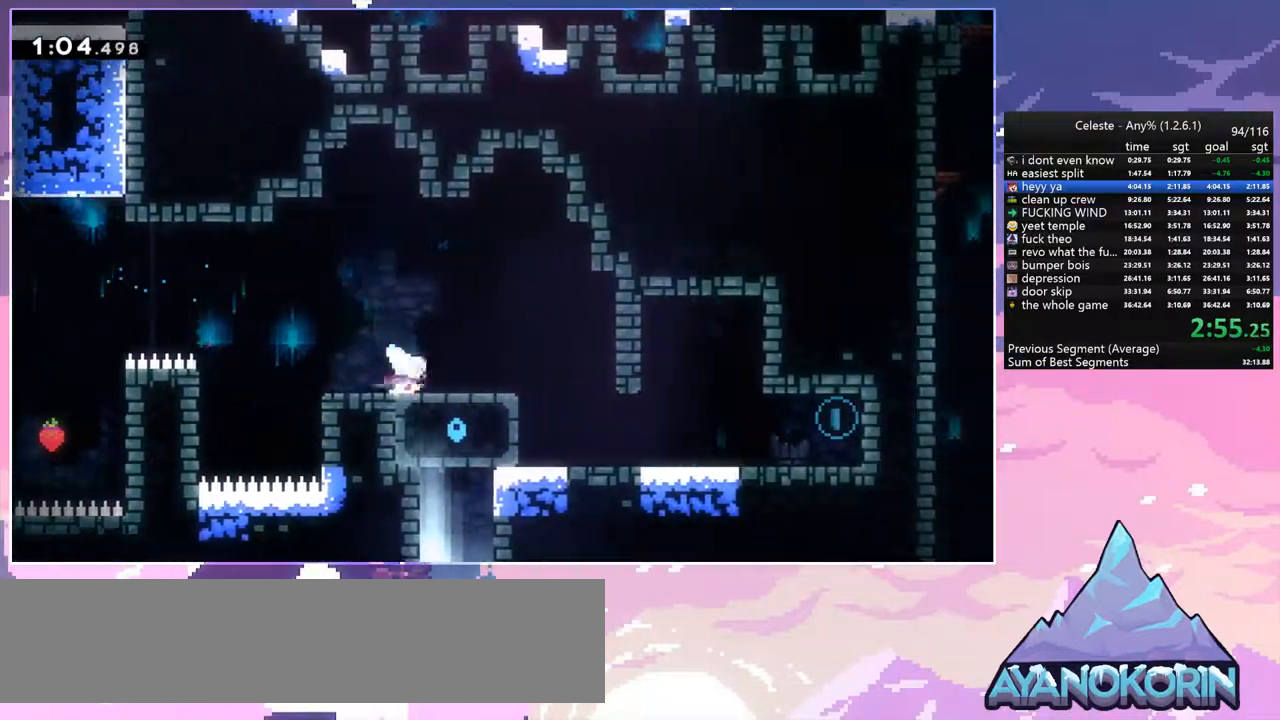
{"keys": ["jump", "right"], "events": [[33, "dash", "down"], [117, "right", "down"], [167, "left", "up"], [217, "jump", "down"], [300, "dash", "up"]]}
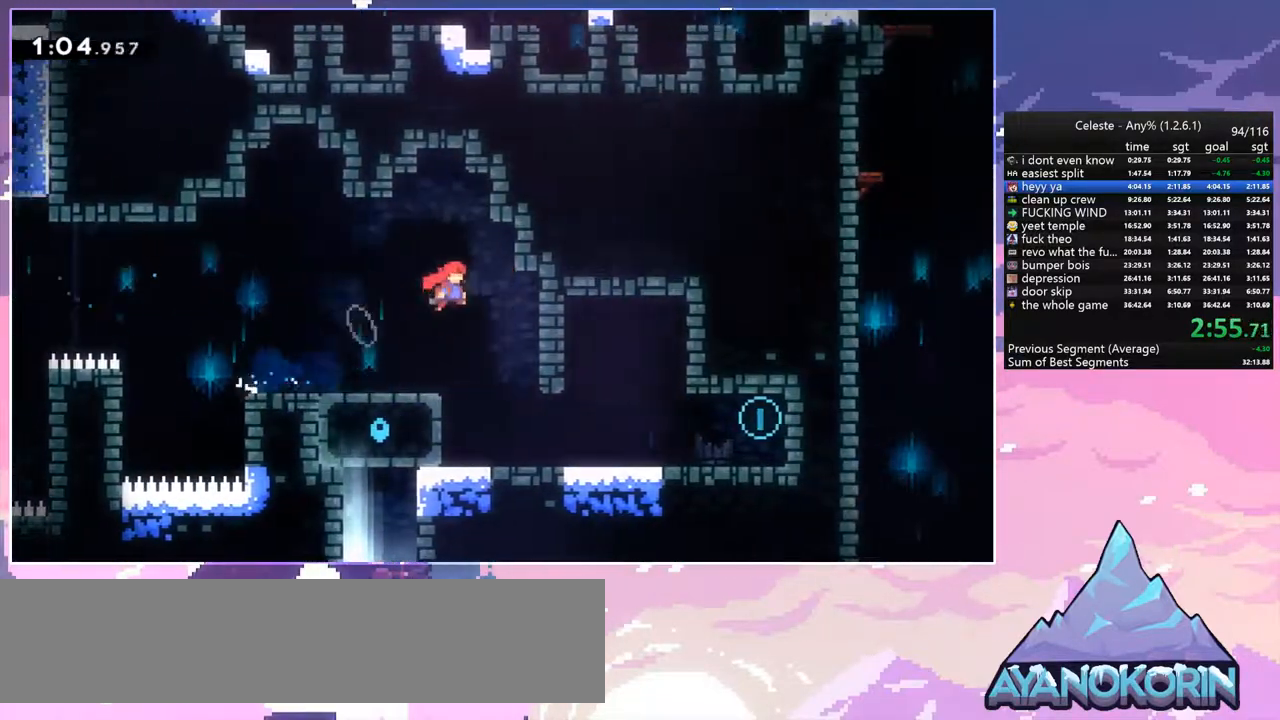
{"keys": ["dash", "down", "right"], "events": [[83, "down", "down"], [133, "dash", "down"], [133, "right", "up"], [183, "jump", "up"], [317, "dash", "up"], [317, "right", "down"], [417, "dash", "down"]]}
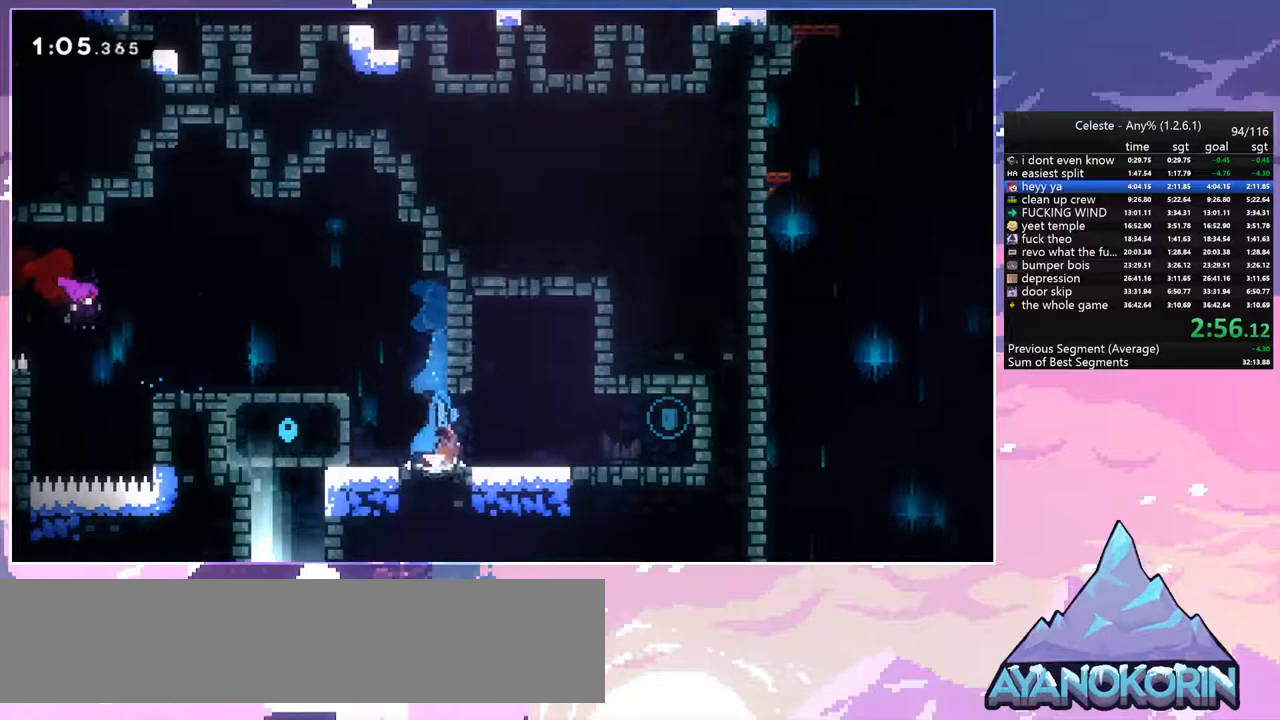
{"keys": ["left"], "events": [[17, "jump", "down"], [100, "dash", "up"], [100, "jump", "up"], [200, "right", "up"], [250, "left", "down"], [283, "dash", "down"], [333, "jump", "down"], [433, "dash", "up"], [433, "down", "up"], [433, "jump", "up"]]}
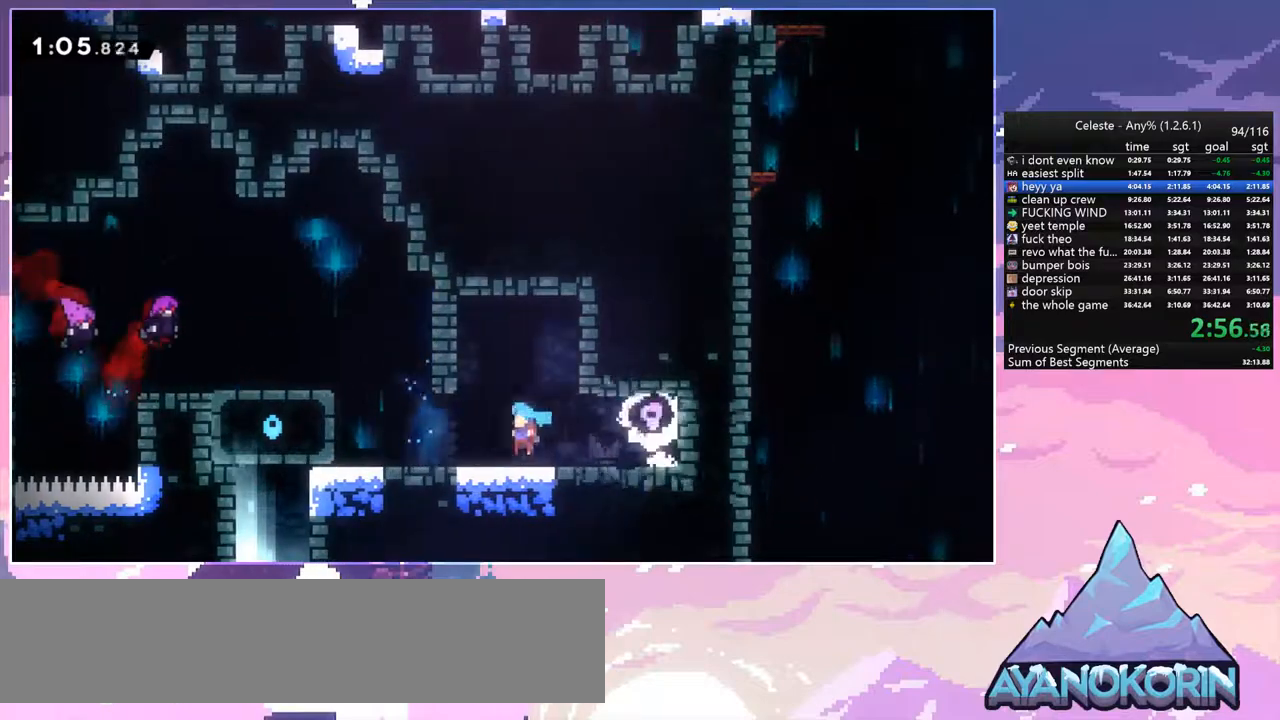
{"keys": ["jump", "left"], "events": [[117, "jump", "down"]]}
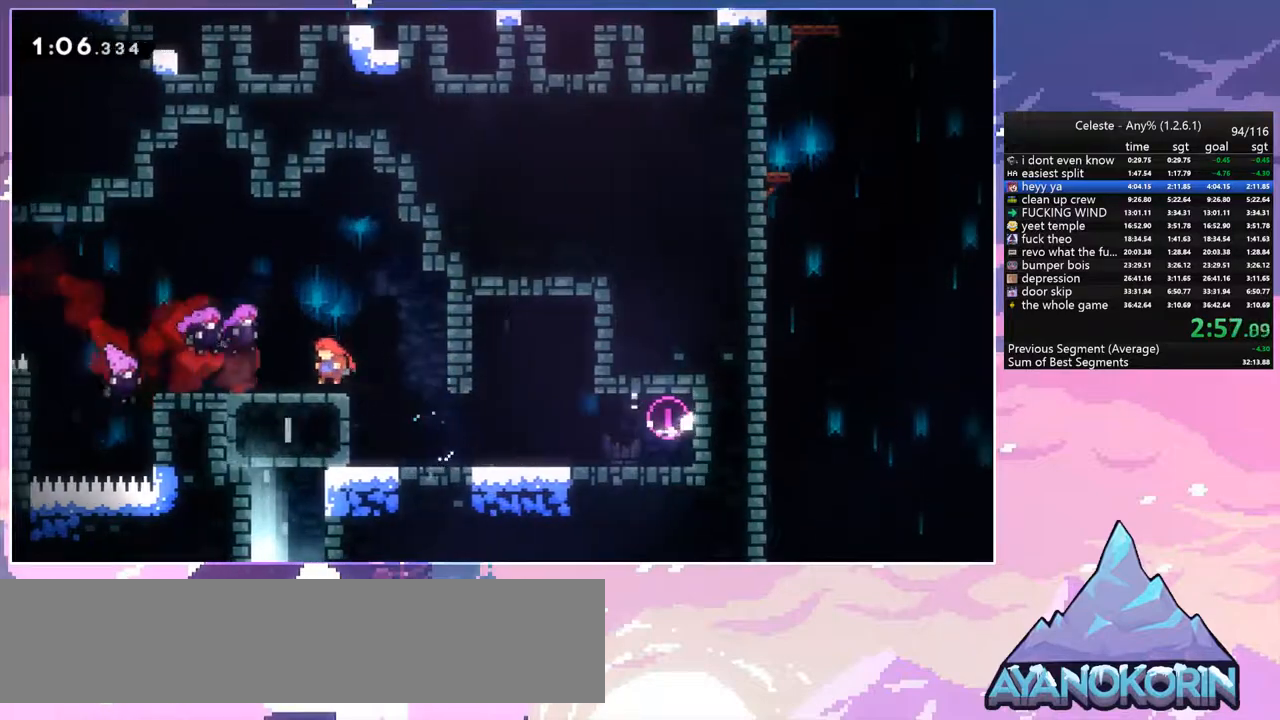
{"keys": ["down", "left"], "events": [[417, "jump", "up"], [467, "down", "down"]]}
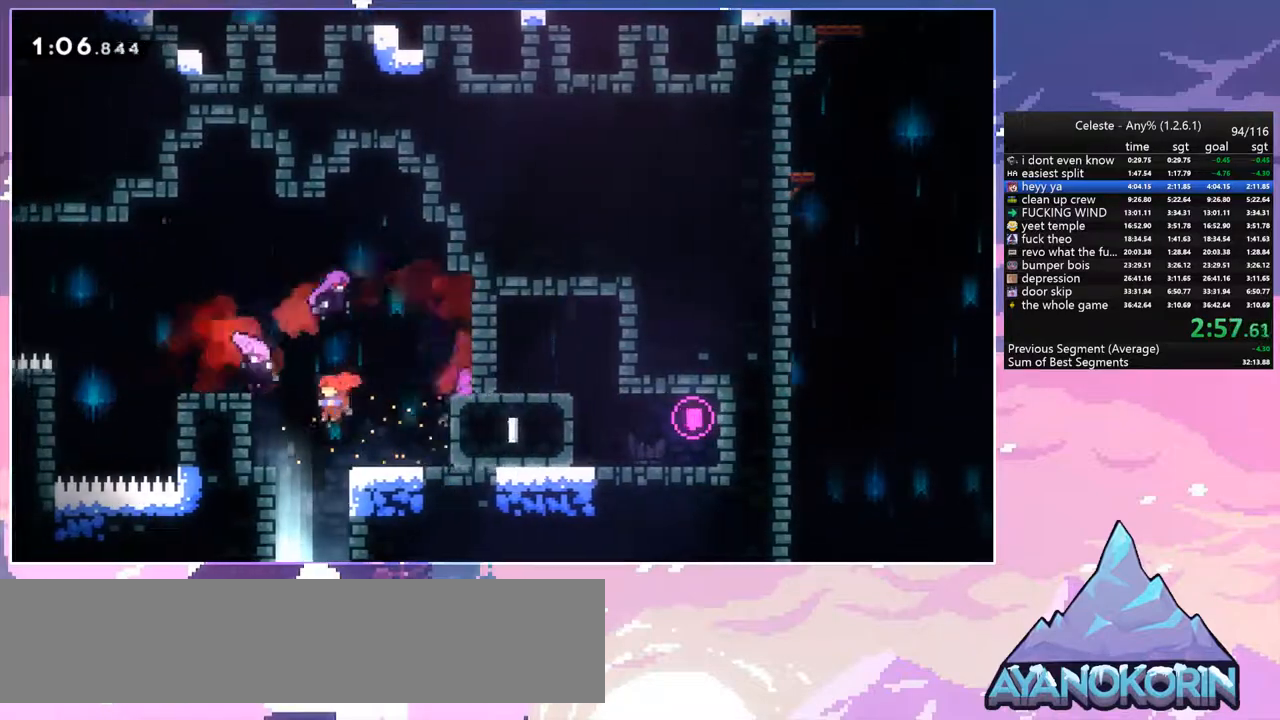
{"keys": ["left"], "events": [[50, "dash", "down"], [50, "left", "up"], [200, "dash", "up"], [283, "left", "down"], [483, "down", "up"]]}
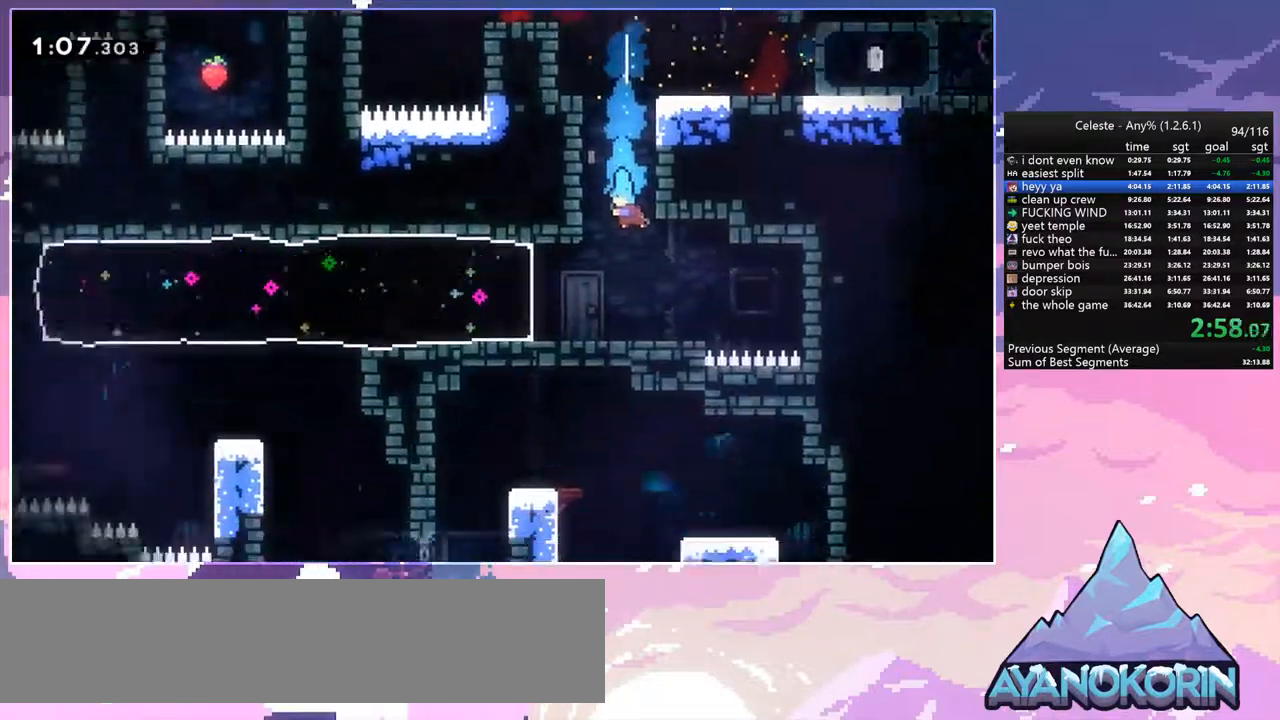
{"keys": ["left"], "events": []}
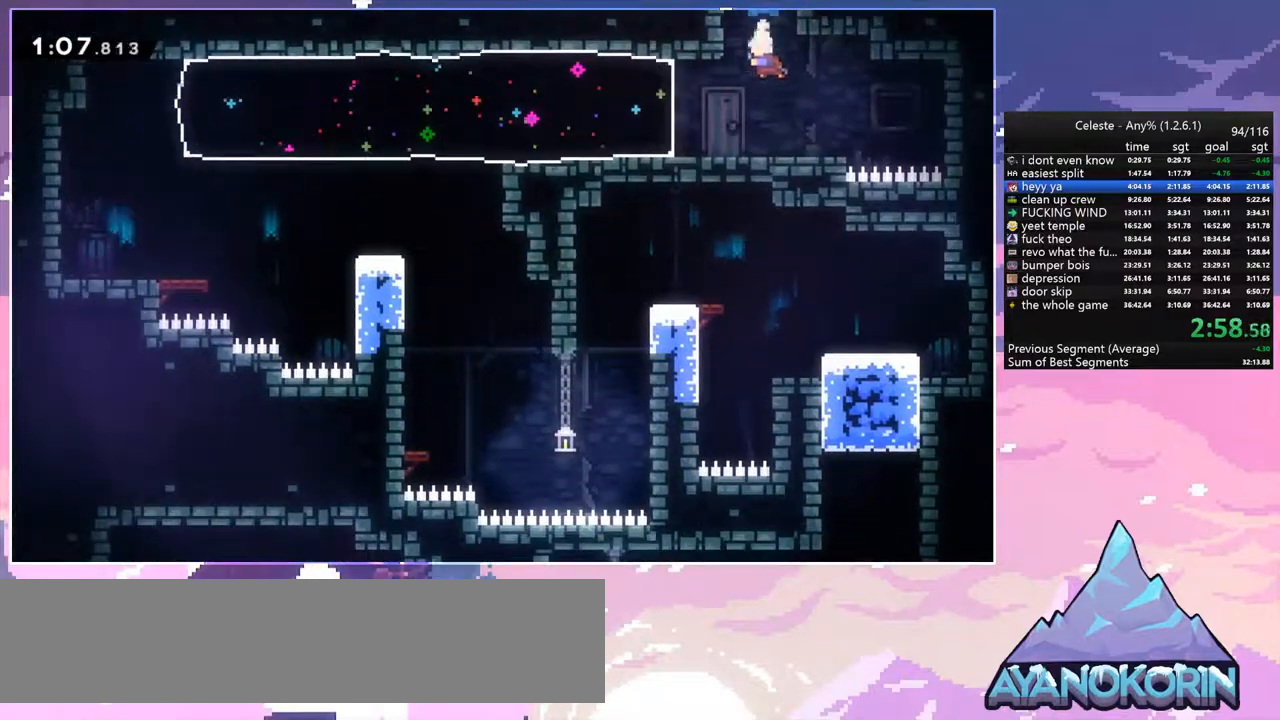
{"keys": [], "events": [[33, "dash", "down"], [183, "dash", "up"], [367, "left", "up"]]}
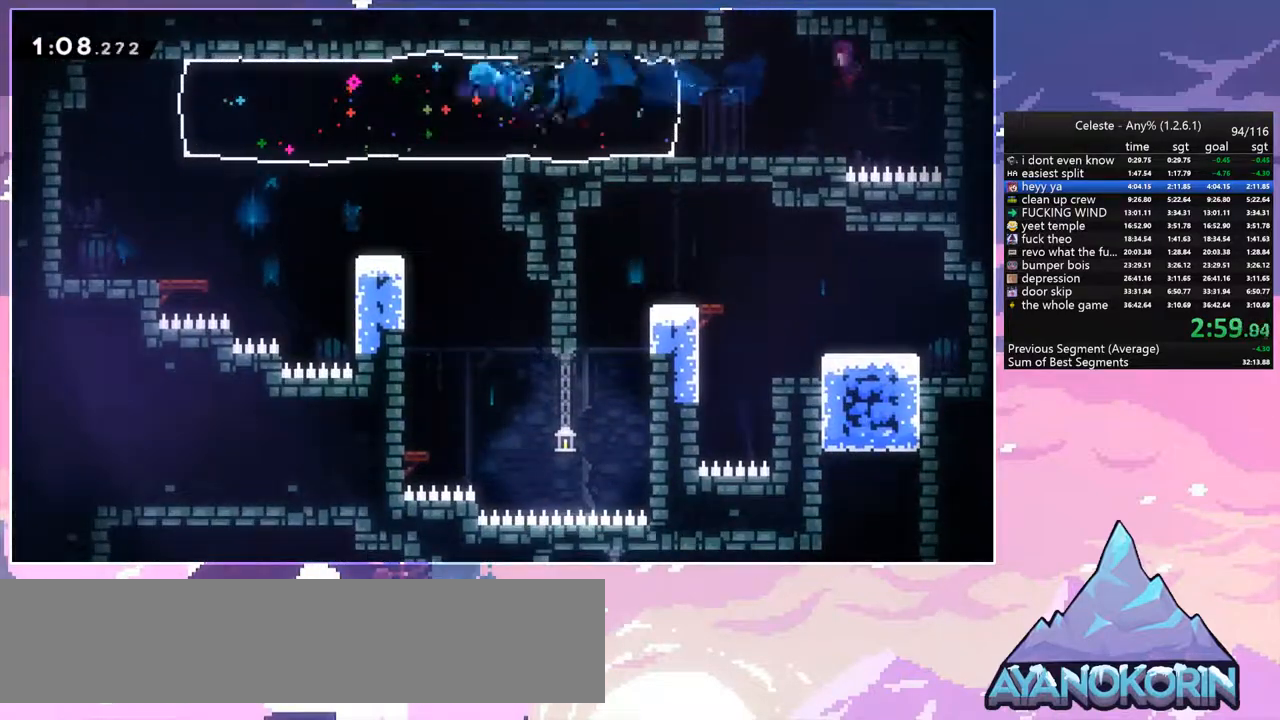
{"keys": ["dash", "down", "right"], "events": [[17, "down", "down"], [17, "right", "down"], [483, "dash", "down"]]}
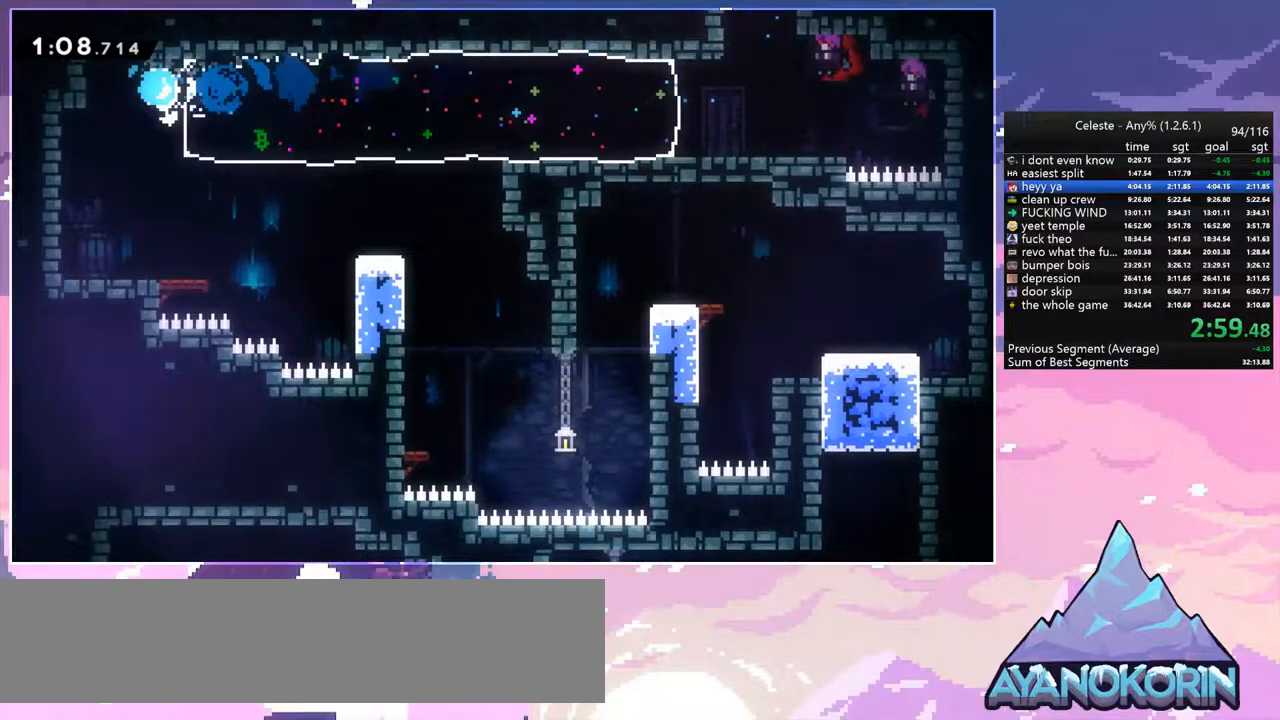
{"keys": ["dash", "down", "right"], "events": [[167, "dash", "up"], [267, "jump", "down"], [400, "dash", "down"], [400, "jump", "up"]]}
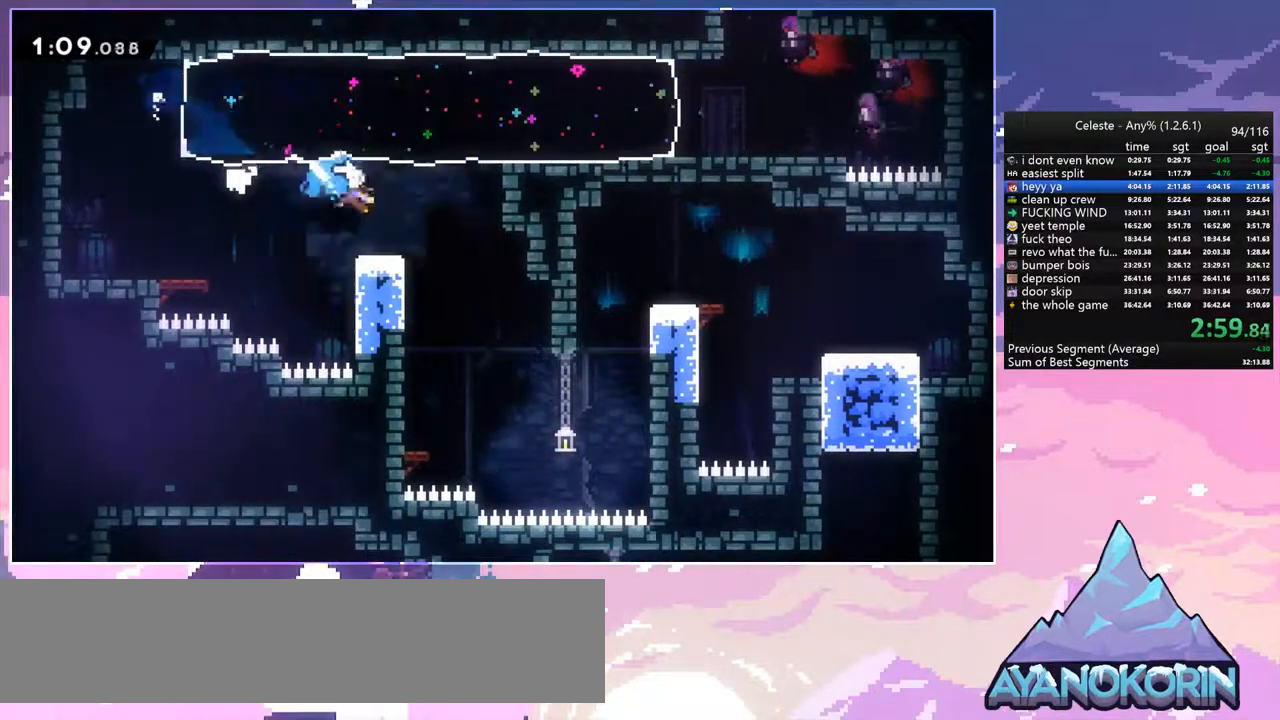
{"keys": ["left"], "events": [[33, "dash", "up"], [133, "dash", "down"], [133, "right", "up"], [283, "dash", "up"], [417, "down", "up"], [417, "left", "down"]]}
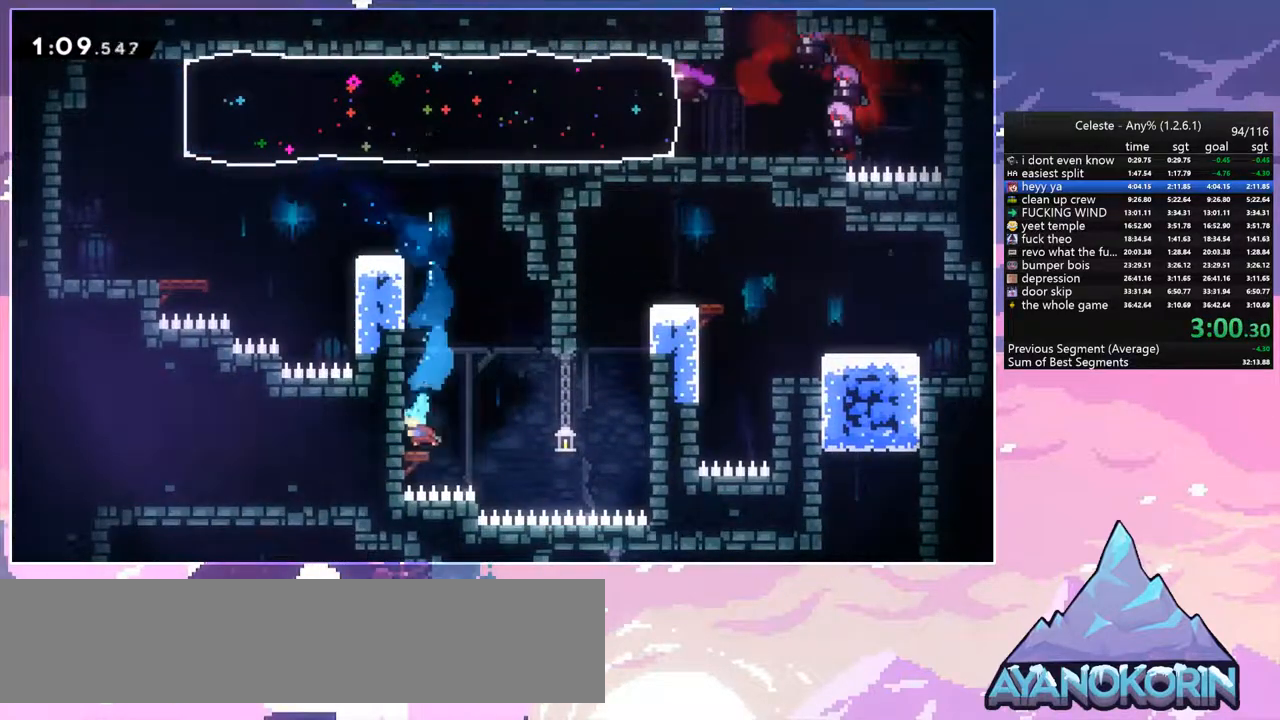
{"keys": ["down"], "events": [[100, "dash", "down"], [200, "dash", "up"], [250, "down", "down"], [283, "left", "up"], [333, "dash", "down"], [483, "dash", "up"]]}
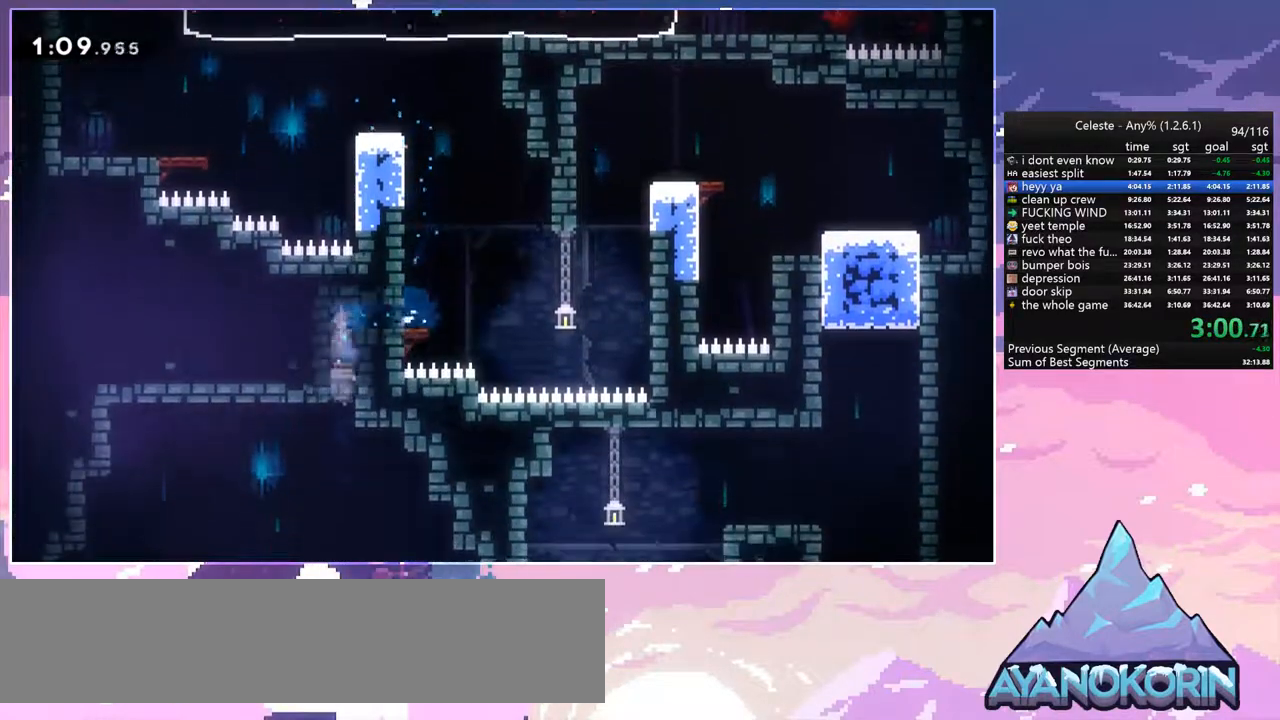
{"keys": ["down", "left"], "events": [[33, "jump", "down"], [67, "jump", "up"], [167, "down", "up"], [400, "left", "down"], [450, "down", "down"]]}
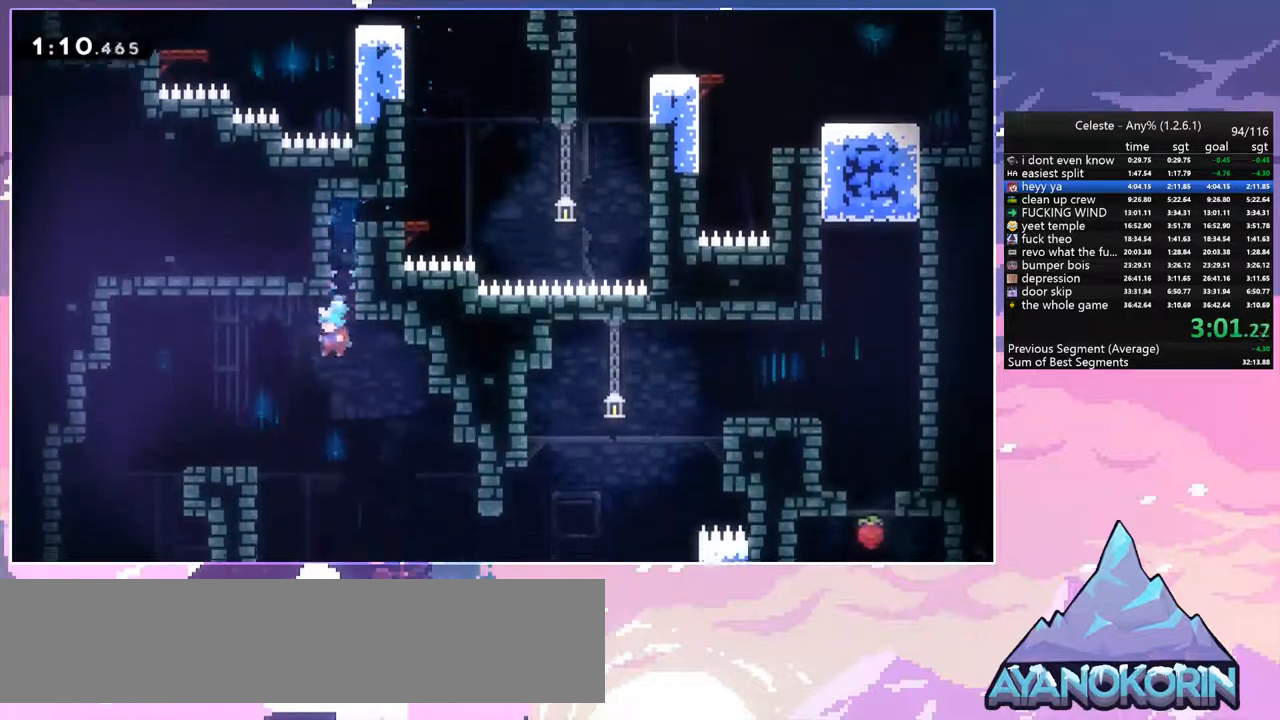
{"keys": ["grab", "jump", "left", "up"], "events": [[33, "dash", "down"], [183, "dash", "up"], [183, "down", "up"], [417, "grab", "down"], [417, "up", "down"], [467, "jump", "down"]]}
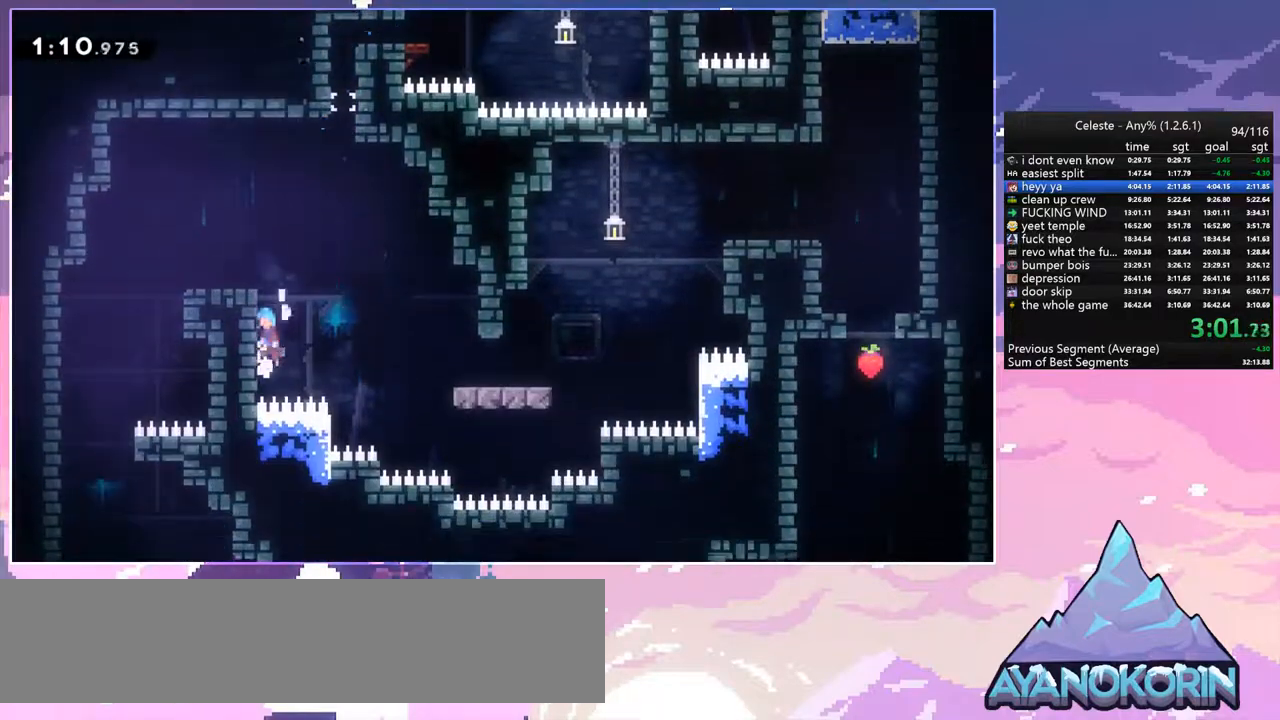
{"keys": ["left"], "events": [[250, "jump", "up"], [333, "jump", "down"], [433, "jump", "up"], [483, "grab", "up"], [483, "up", "up"]]}
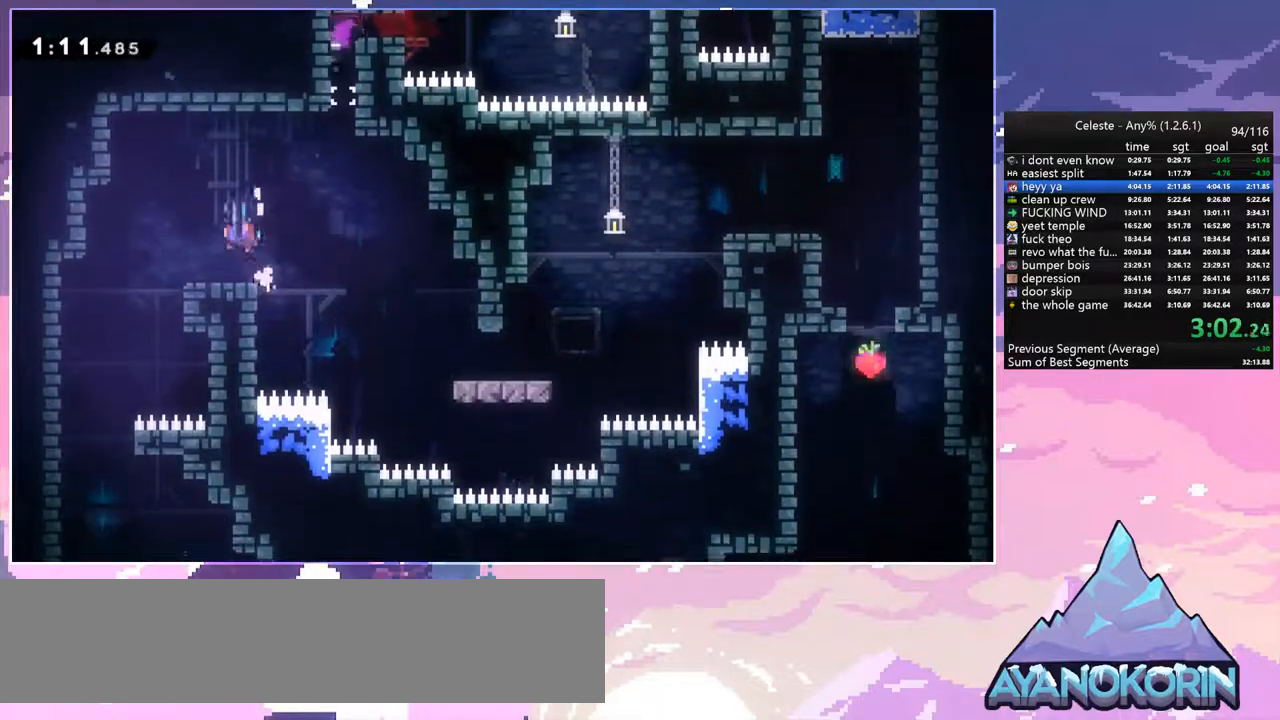
{"keys": [], "events": [[67, "left", "up"], [167, "left", "down"], [500, "left", "up"]]}
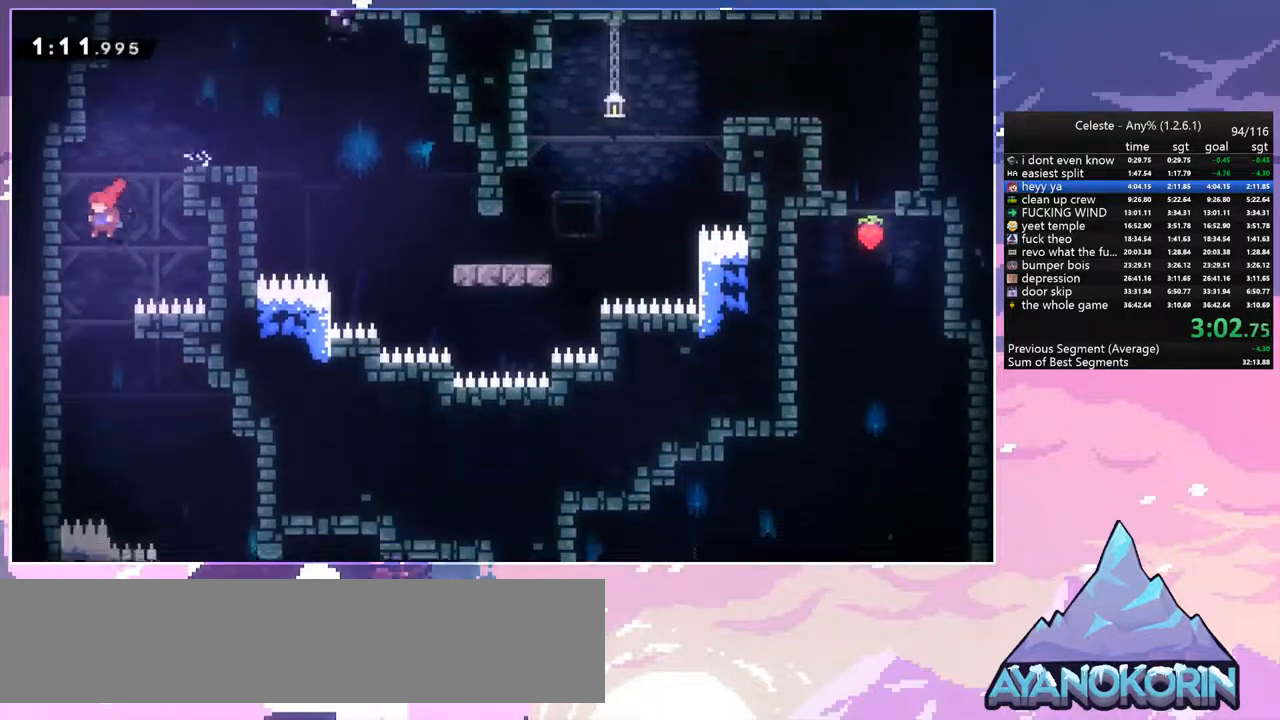
{"keys": ["right"], "events": [[33, "right", "down"], [183, "right", "up"], [267, "right", "down"]]}
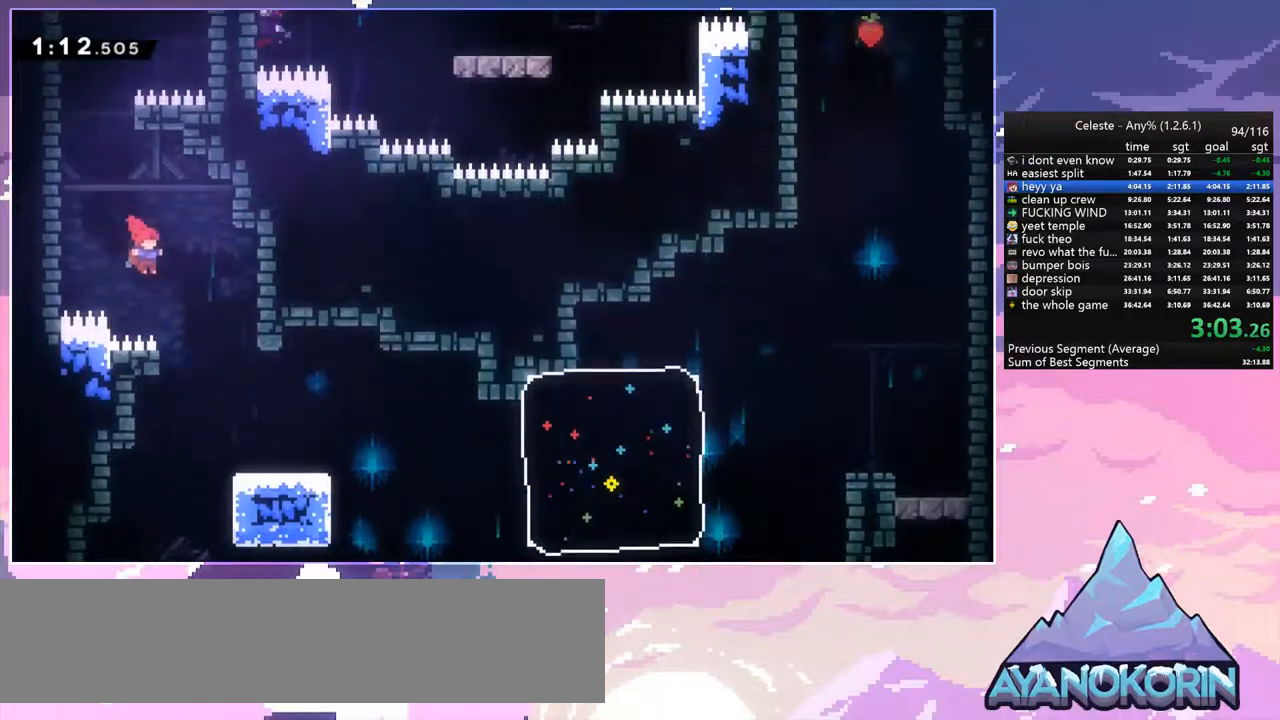
{"keys": [], "events": [[200, "right", "up"]]}
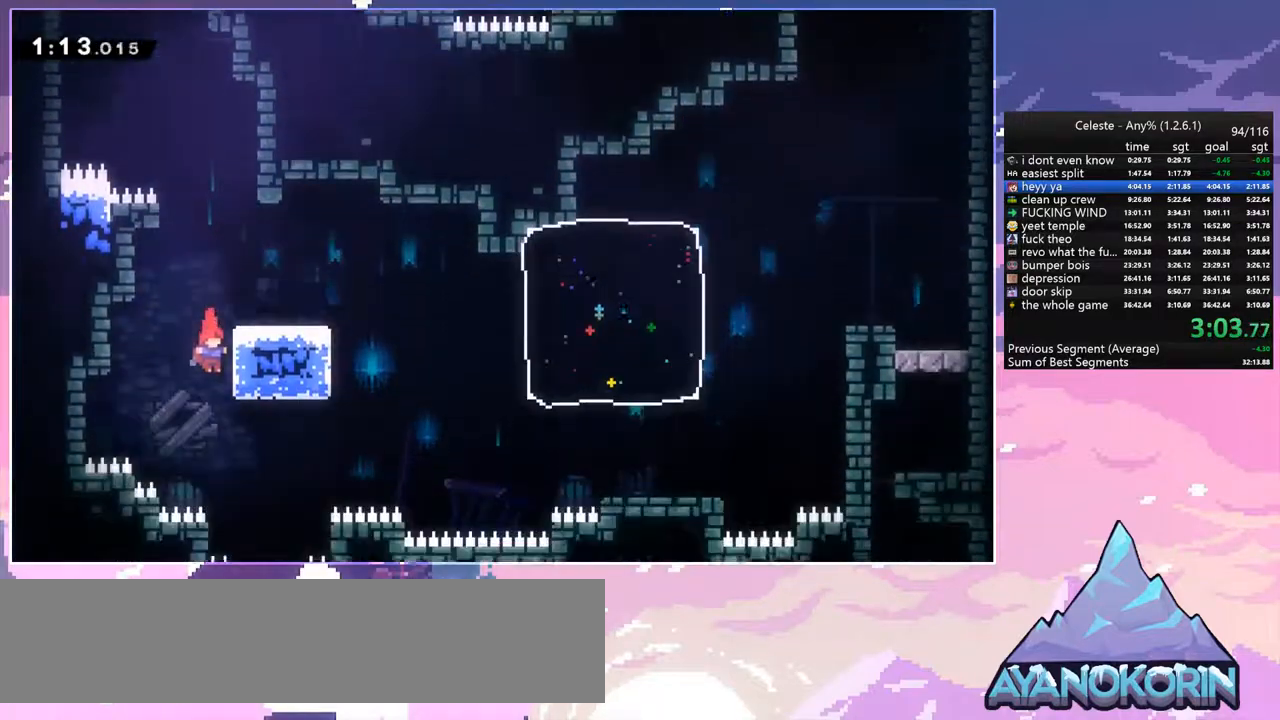
{"keys": ["down", "left"], "events": [[67, "right", "down"], [300, "left", "down"], [300, "right", "up"], [400, "down", "down"]]}
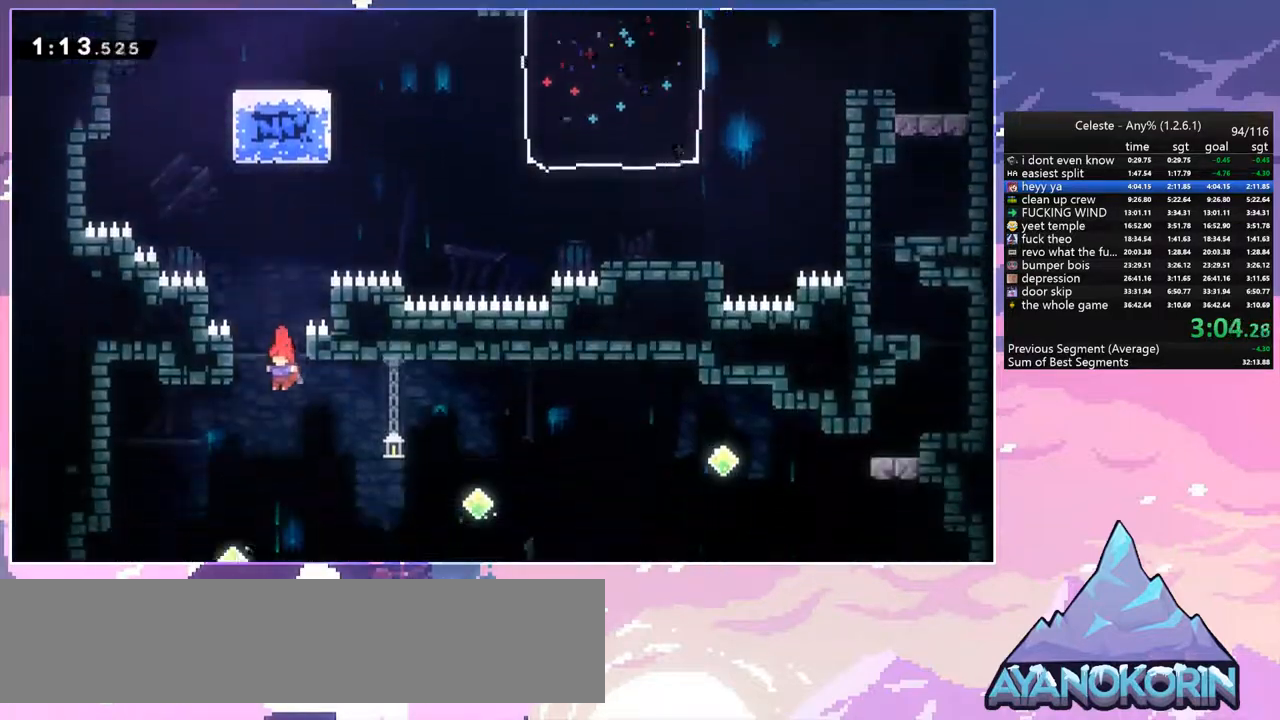
{"keys": [], "events": [[83, "down", "up"], [467, "left", "up"]]}
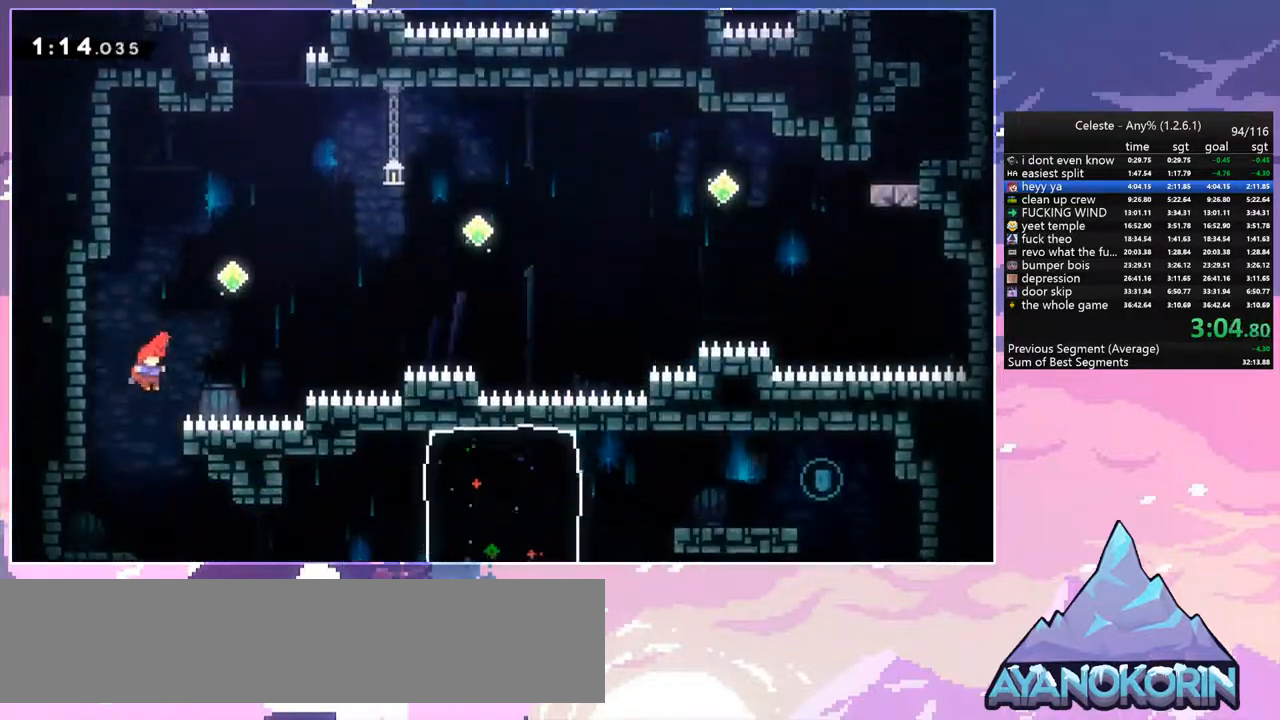
{"keys": ["dash", "right"], "events": [[17, "right", "down"], [433, "dash", "down"]]}
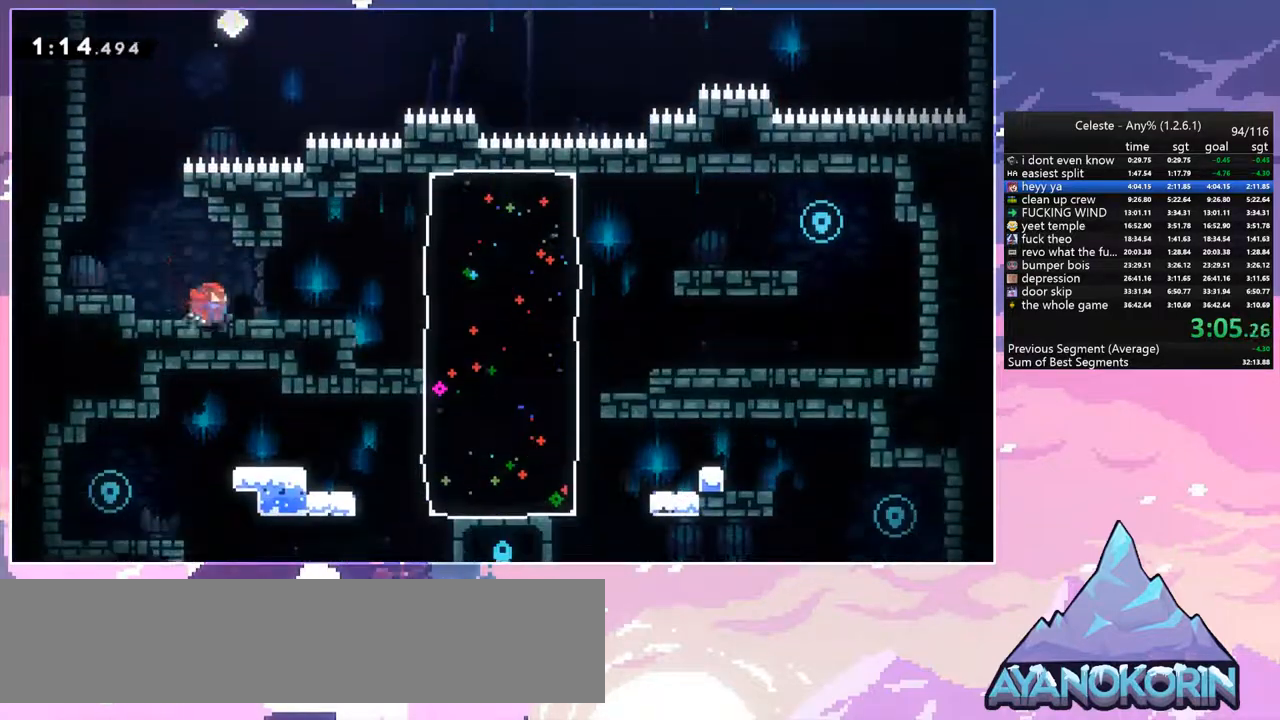
{"keys": ["dash", "right"], "events": [[167, "jump", "down"], [267, "dash", "up"], [350, "dash", "down"], [350, "jump", "up"]]}
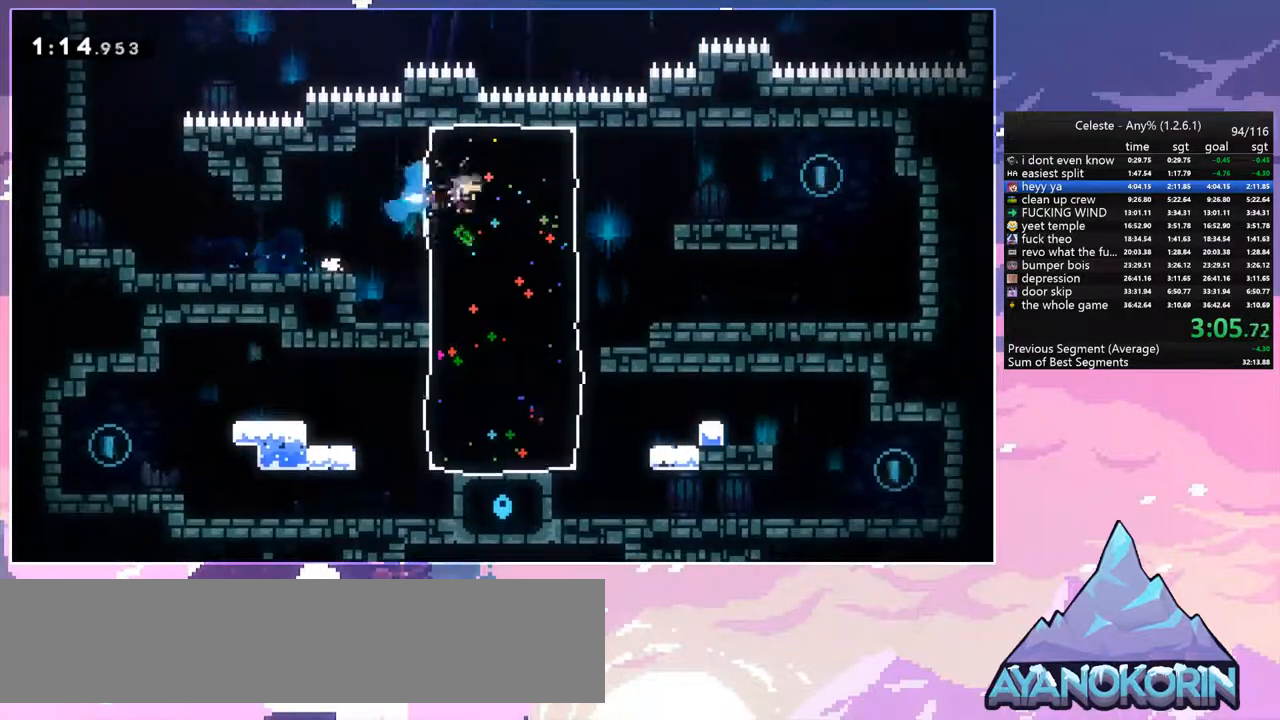
{"keys": ["dash", "down", "right"], "events": [[33, "dash", "up"], [133, "jump", "down"], [317, "down", "down"], [417, "dash", "down"], [417, "jump", "up"]]}
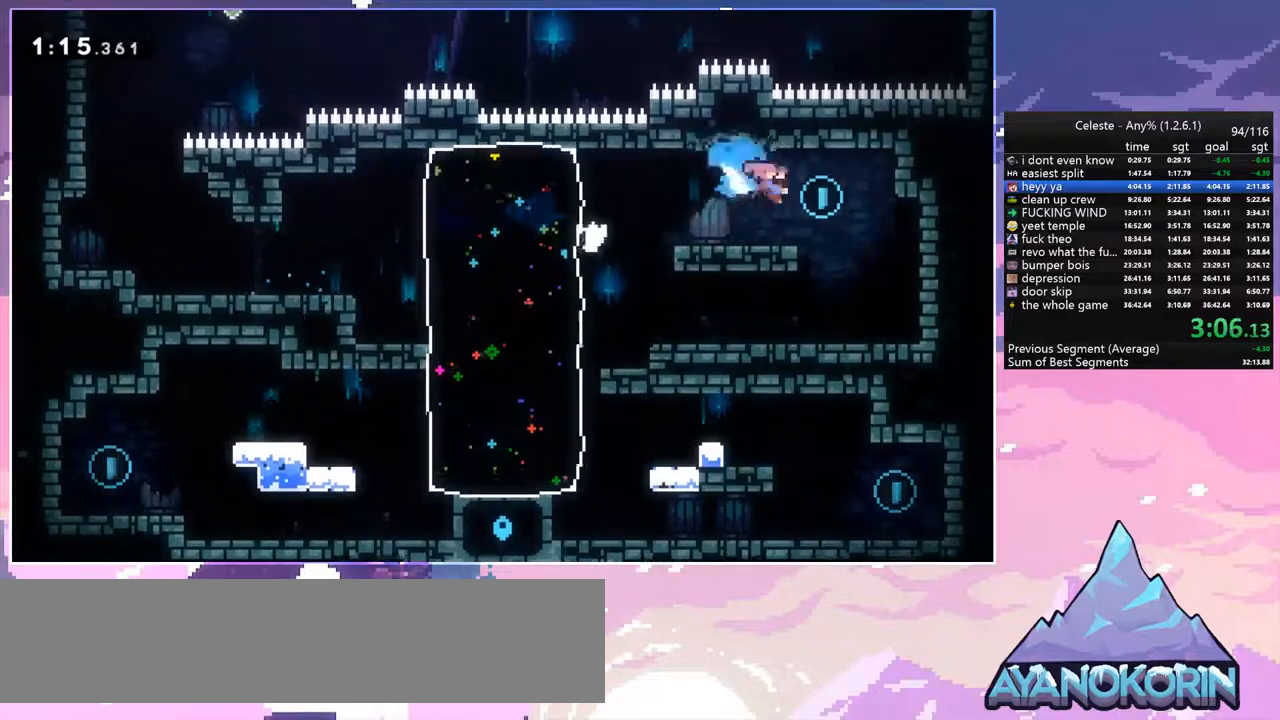
{"keys": ["left"], "events": [[50, "dash", "up"], [50, "right", "up"], [200, "left", "down"], [283, "dash", "down"], [333, "jump", "down"], [433, "dash", "up"], [433, "down", "up"], [433, "jump", "up"]]}
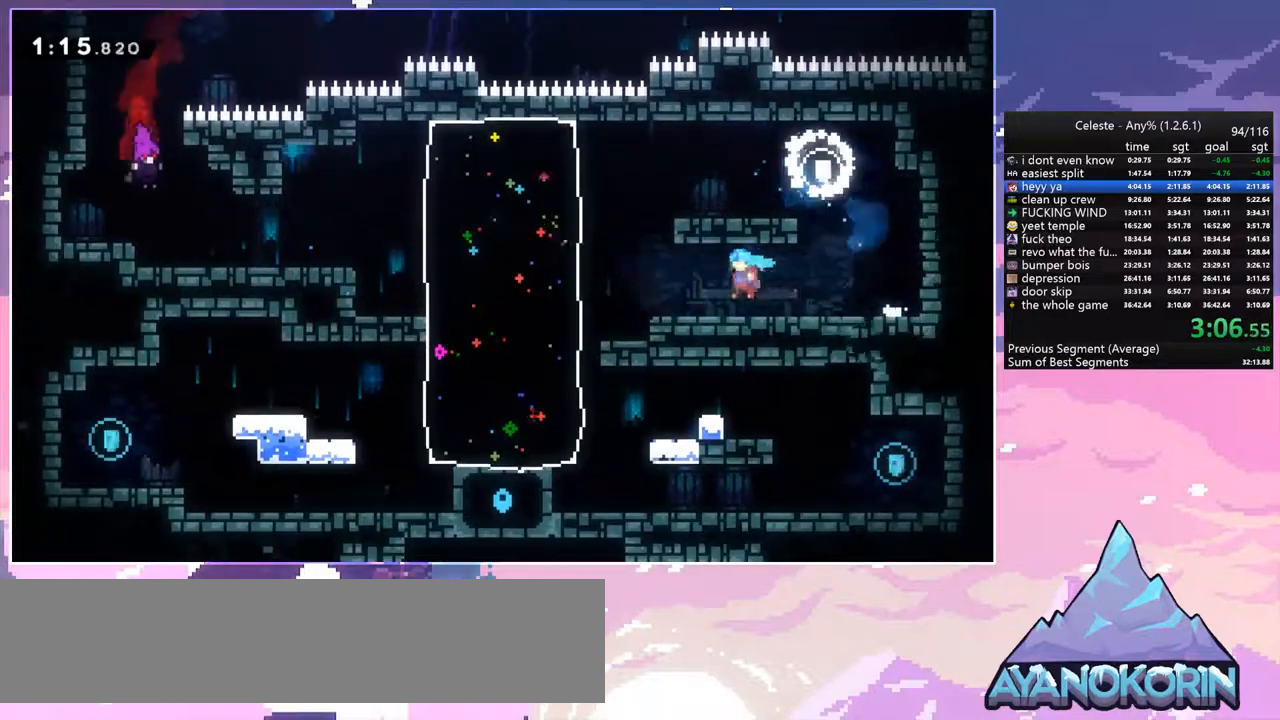
{"keys": ["down"], "events": [[300, "down", "down"], [300, "left", "up"], [400, "dash", "down"], [500, "dash", "up"]]}
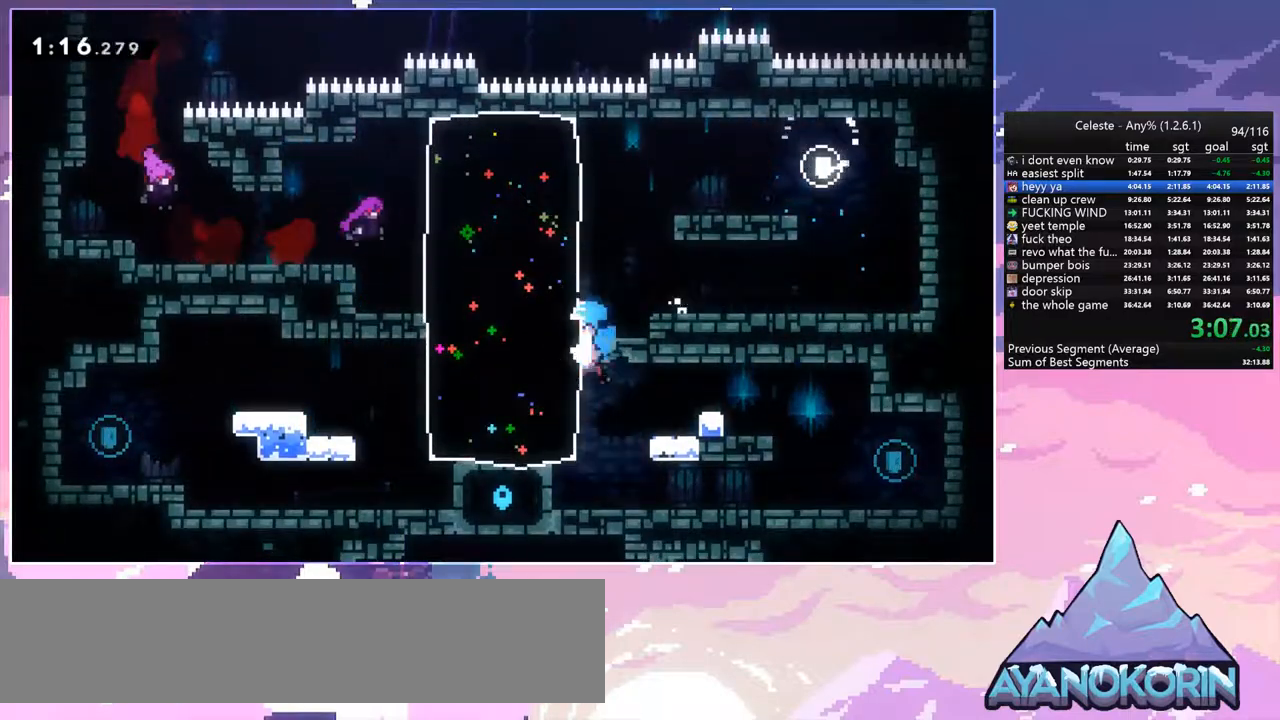
{"keys": ["down", "right"], "events": [[33, "right", "down"], [183, "dash", "down"], [283, "jump", "down"], [367, "dash", "up"], [367, "jump", "up"]]}